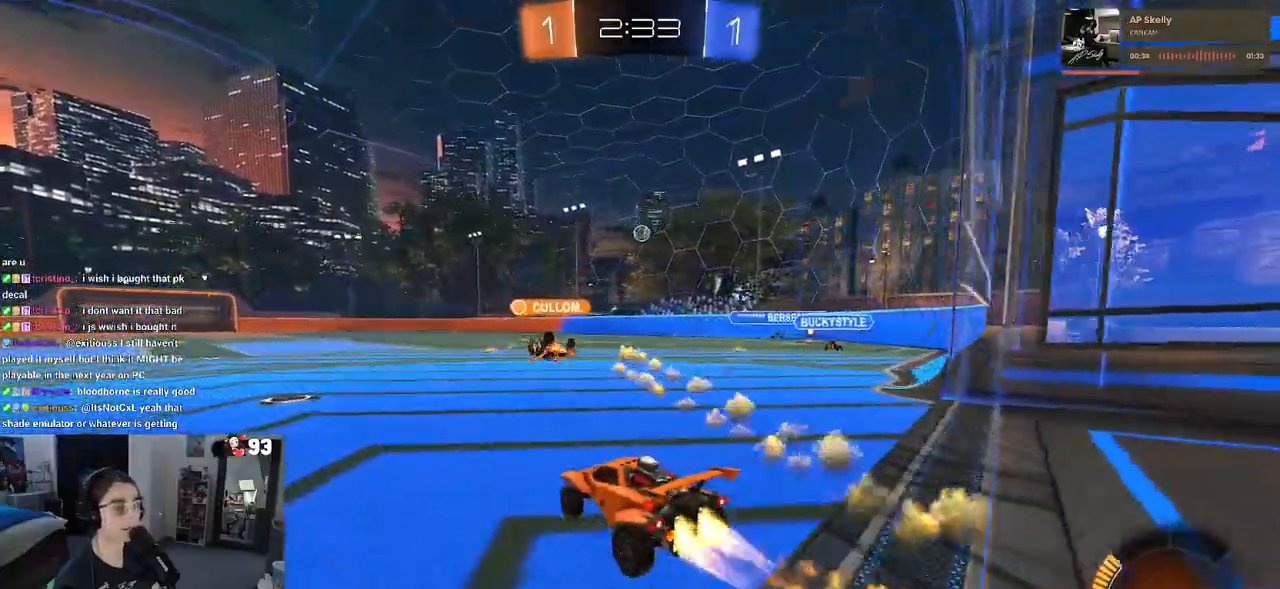
Gameplay with a controller (PlayStation layout); each line is a JSON object with the inputs held at the frame after it. "events" lists button and stick changes between this image and that frame as [ms after this image, input, new state], when the widget could be followed in between.
{"buttons": ["SQUARE", "R1", "R2"], "left_stick": "down-left", "right_stick": "center", "events": [[33, "CROSS", "down"], [83, "left_stick", "up-left"], [133, "CROSS", "up"], [183, "CROSS", "down"], [233, "SQUARE", "down"], [283, "CROSS", "up"], [283, "left_stick", "down-left"]]}
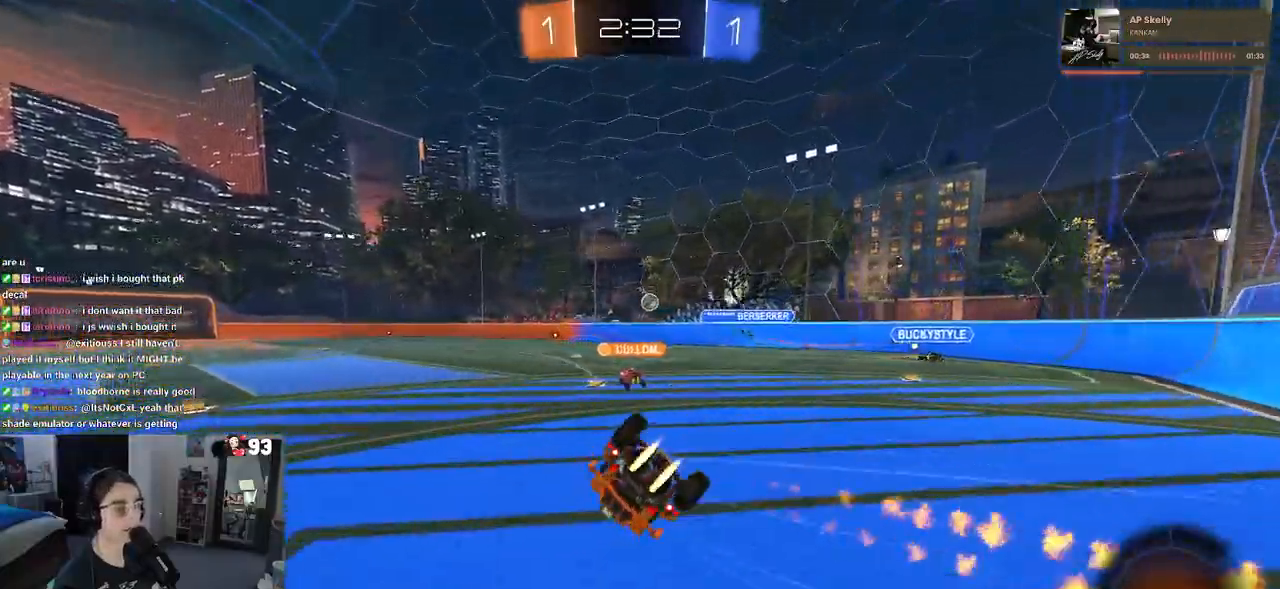
{"buttons": ["SQUARE", "R2"], "left_stick": "down-left", "right_stick": "center", "events": [[50, "R1", "up"]]}
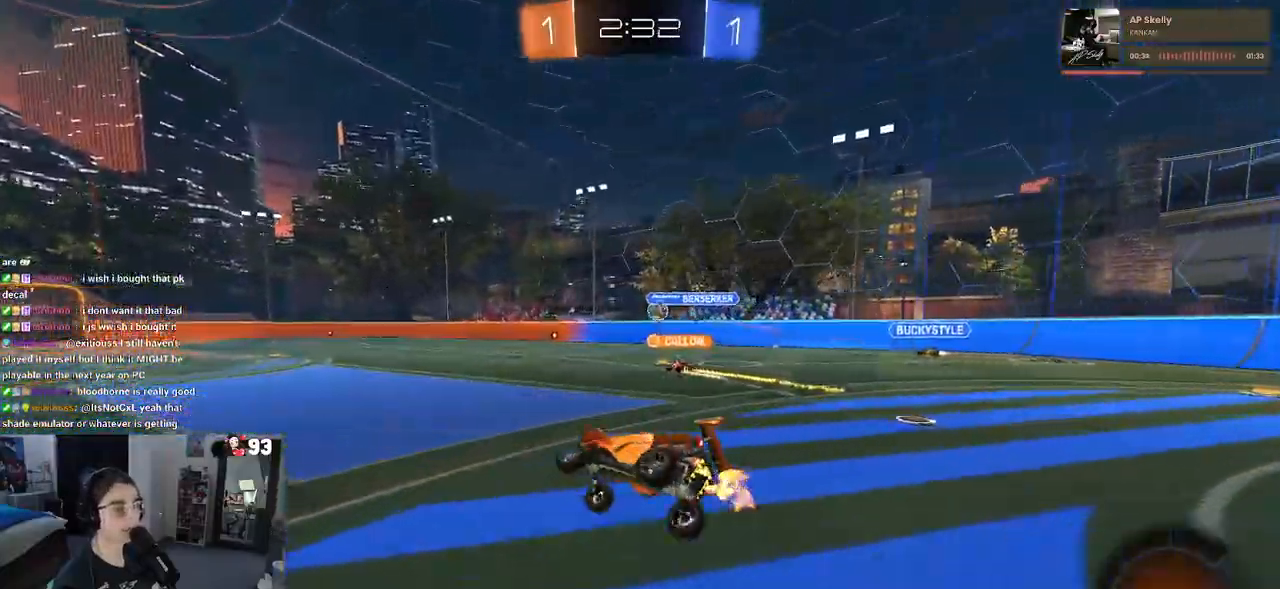
{"buttons": ["R2"], "left_stick": "center", "right_stick": "center", "events": [[117, "SQUARE", "up"], [250, "left_stick", "center"]]}
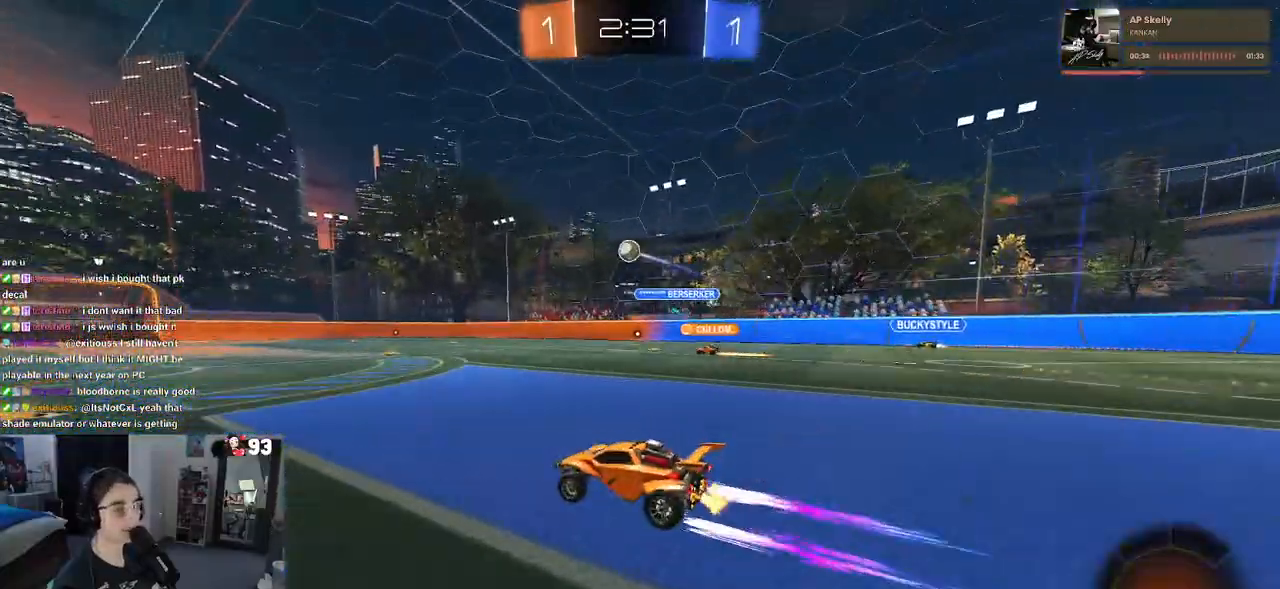
{"buttons": ["R2"], "left_stick": "center", "right_stick": "center", "events": [[100, "left_stick", "left"], [167, "left_stick", "center"]]}
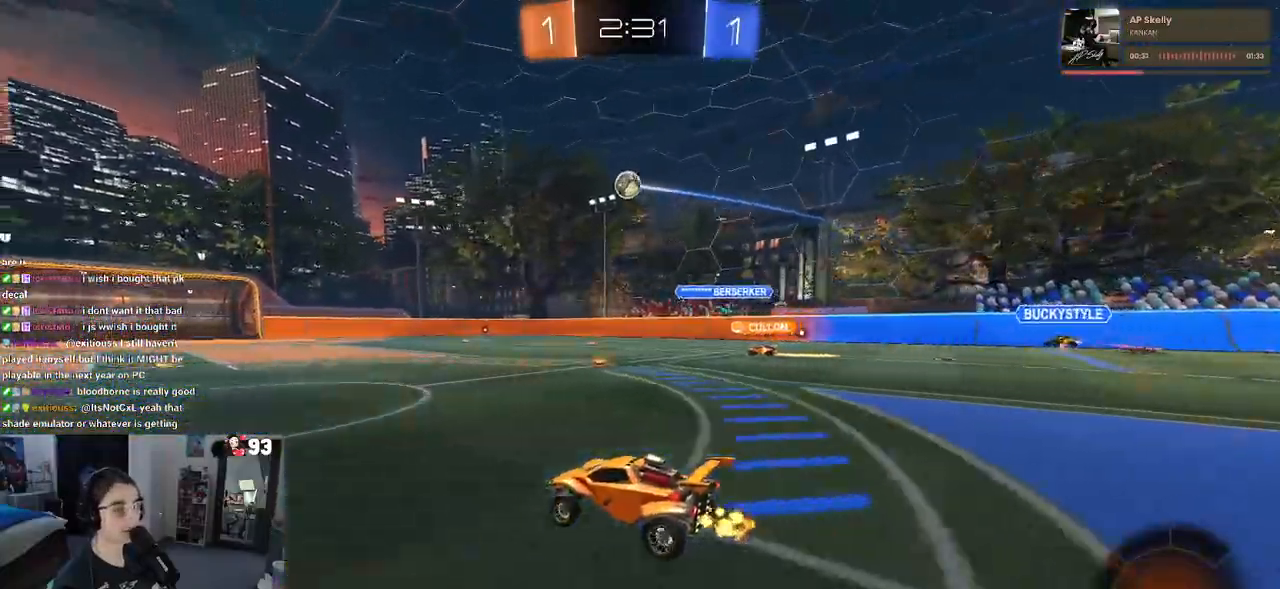
{"buttons": ["R2"], "left_stick": "center", "right_stick": "center", "events": [[367, "left_stick", "right"], [500, "left_stick", "center"]]}
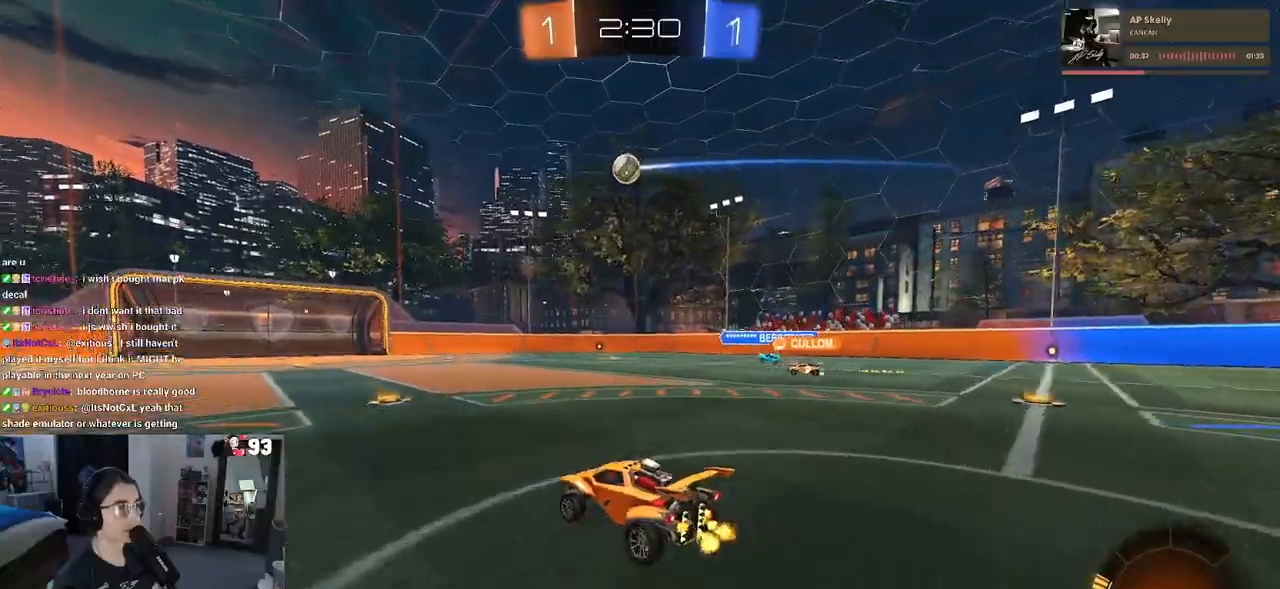
{"buttons": ["R2"], "left_stick": "right", "right_stick": "center", "events": [[250, "left_stick", "right"]]}
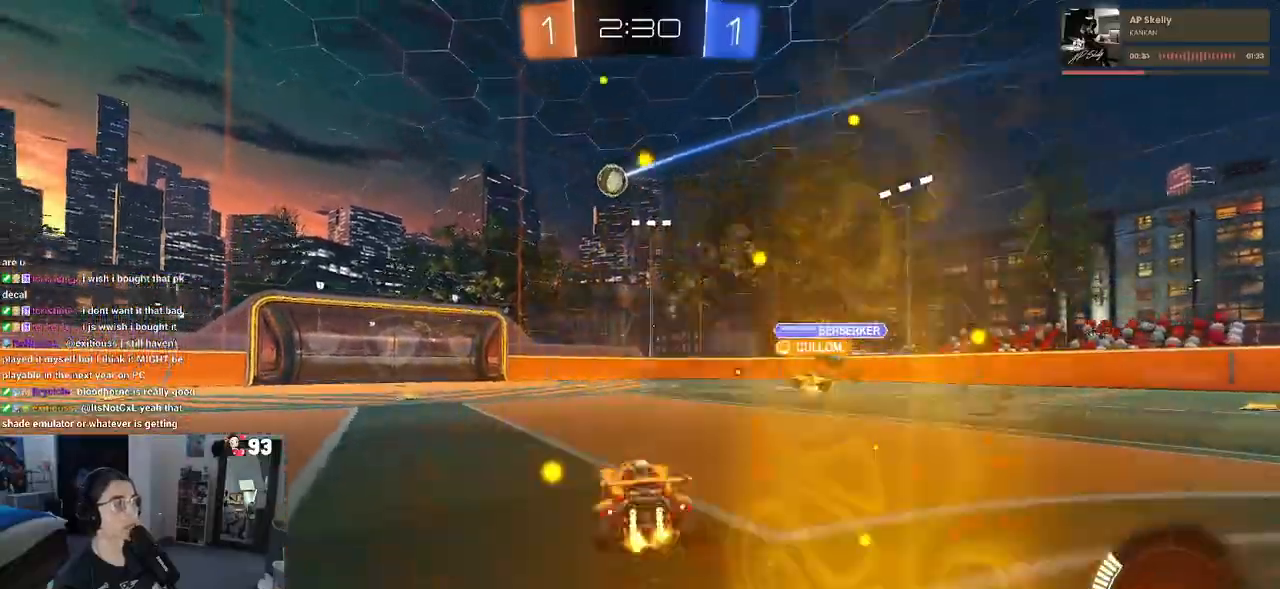
{"buttons": ["R2"], "left_stick": "left", "right_stick": "center", "events": [[133, "left_stick", "center"], [383, "left_stick", "left"]]}
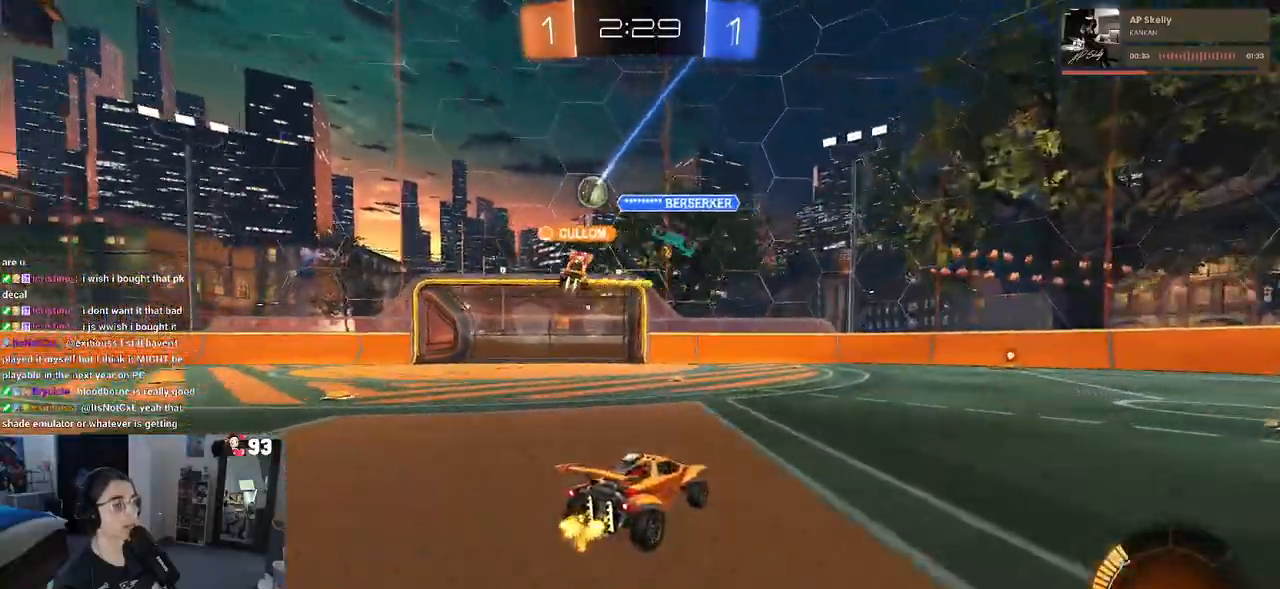
{"buttons": ["R2"], "left_stick": "left", "right_stick": "center", "events": [[133, "left_stick", "center"], [350, "left_stick", "left"]]}
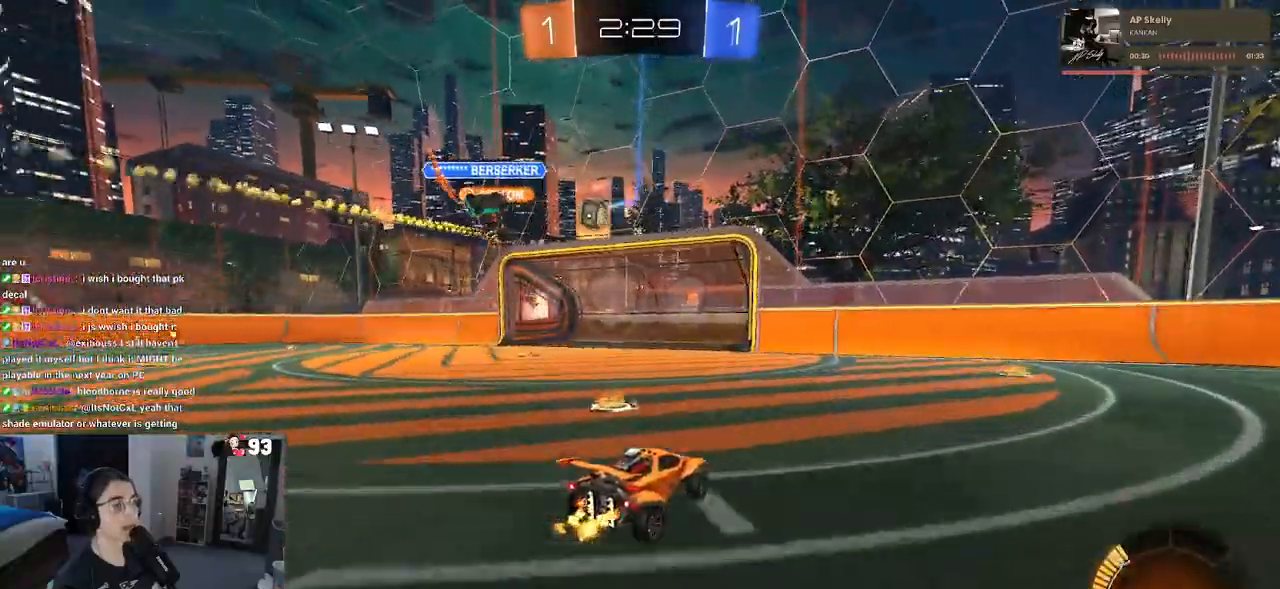
{"buttons": ["R2"], "left_stick": "center", "right_stick": "center", "events": [[233, "left_stick", "center"]]}
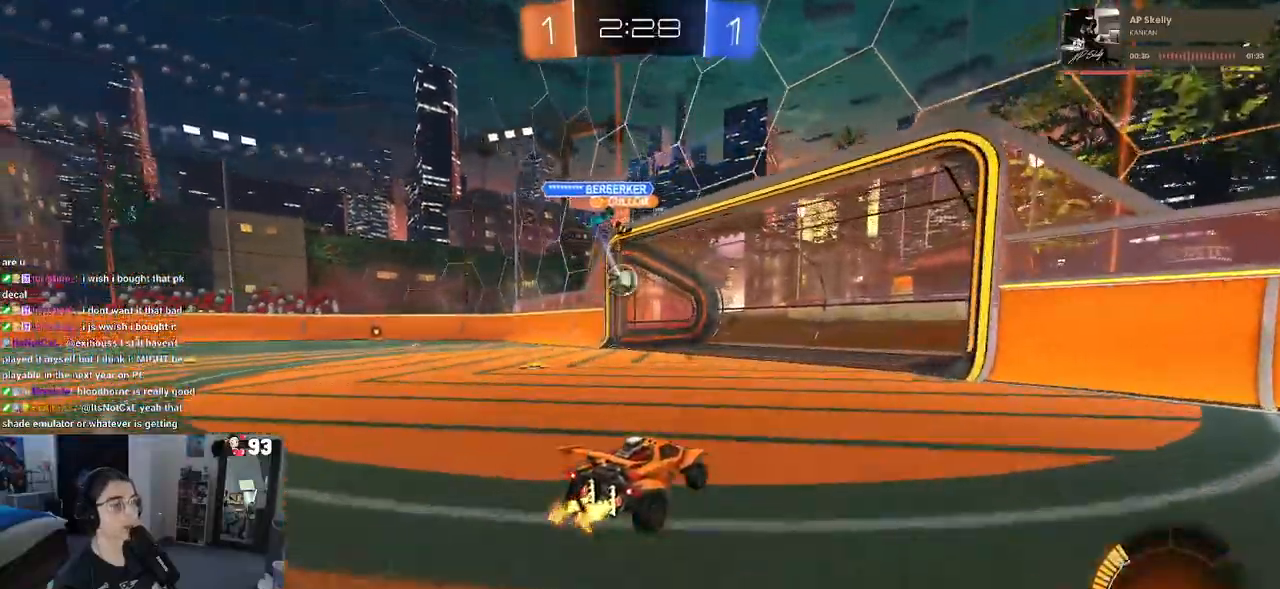
{"buttons": [], "left_stick": "center", "right_stick": "center", "events": [[133, "left_stick", "left"], [250, "left_stick", "center"], [267, "R2", "up"]]}
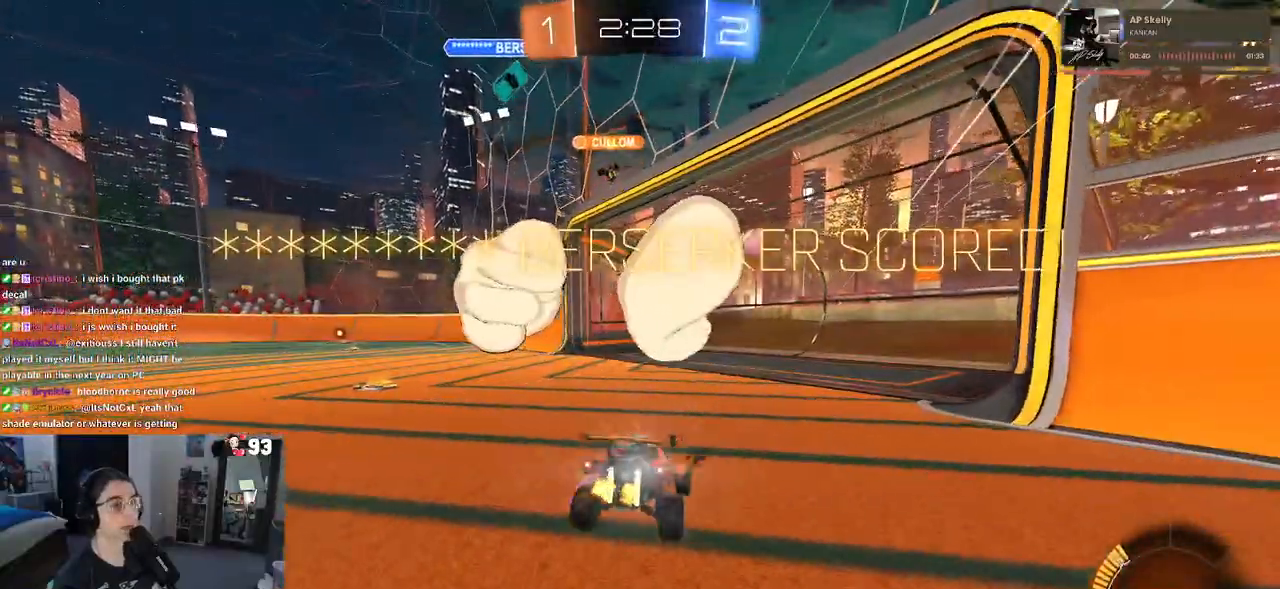
{"buttons": [], "left_stick": "center", "right_stick": "center", "events": [[333, "CROSS", "down"], [450, "CROSS", "up"]]}
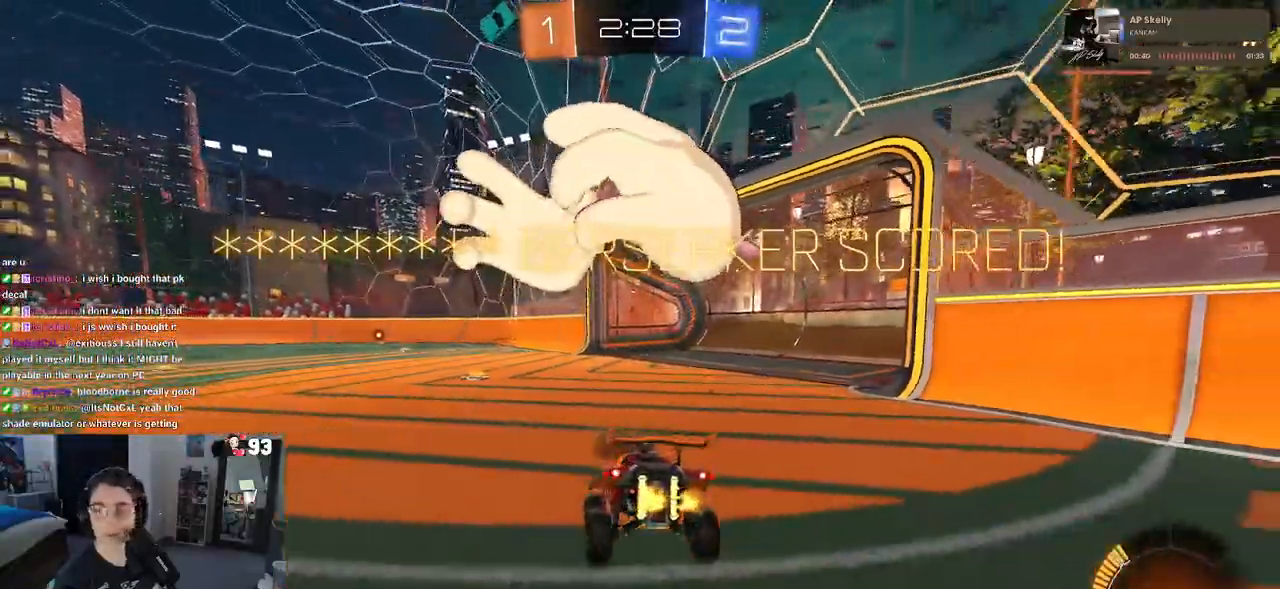
{"buttons": [], "left_stick": "center", "right_stick": "center", "events": [[67, "CROSS", "down"], [183, "CROSS", "up"]]}
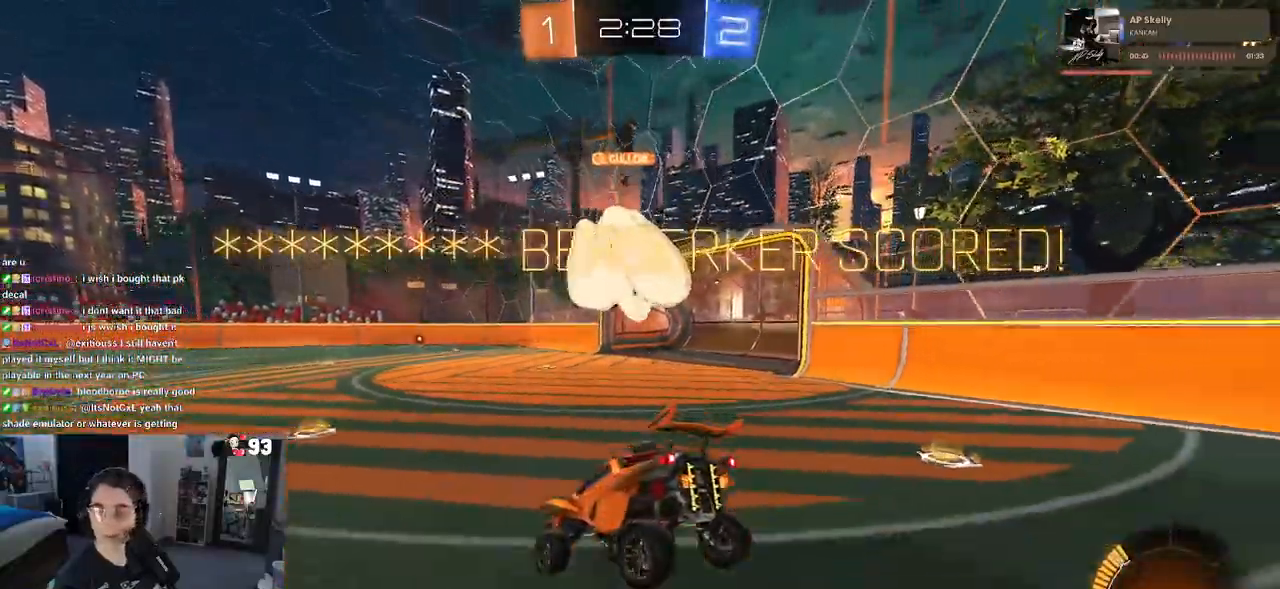
{"buttons": [], "left_stick": "center", "right_stick": "center", "events": [[167, "CROSS", "down"], [250, "CROSS", "up"]]}
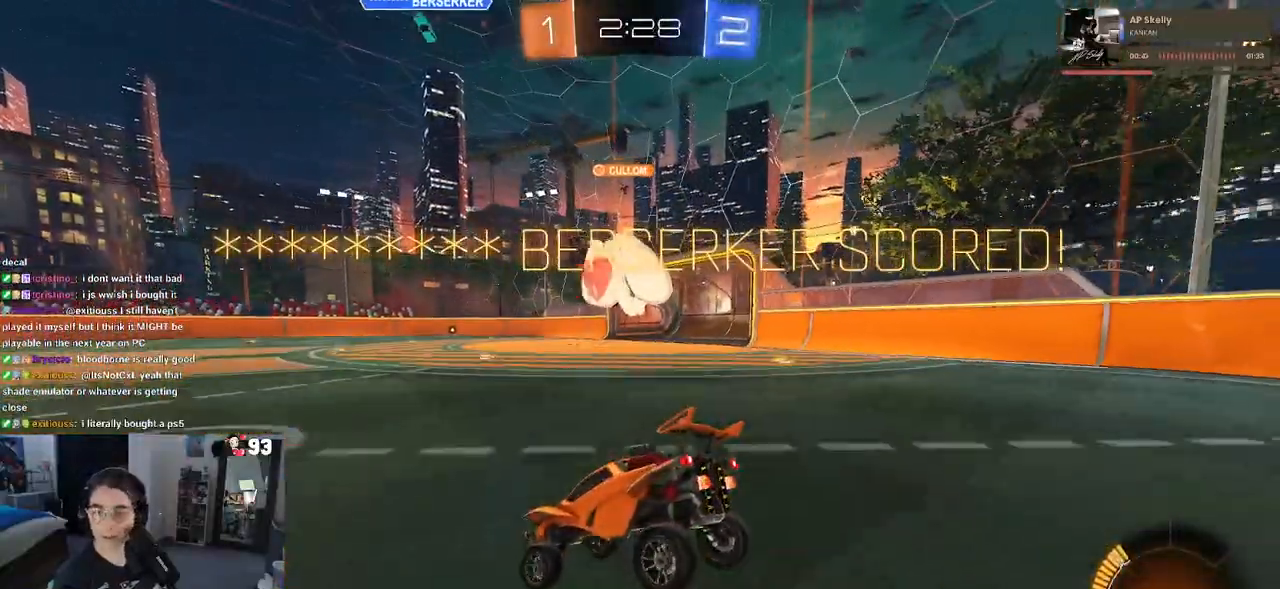
{"buttons": [], "left_stick": "center", "right_stick": "center", "events": [[50, "CROSS", "down"], [200, "CROSS", "up"], [333, "CROSS", "down"], [450, "CROSS", "up"]]}
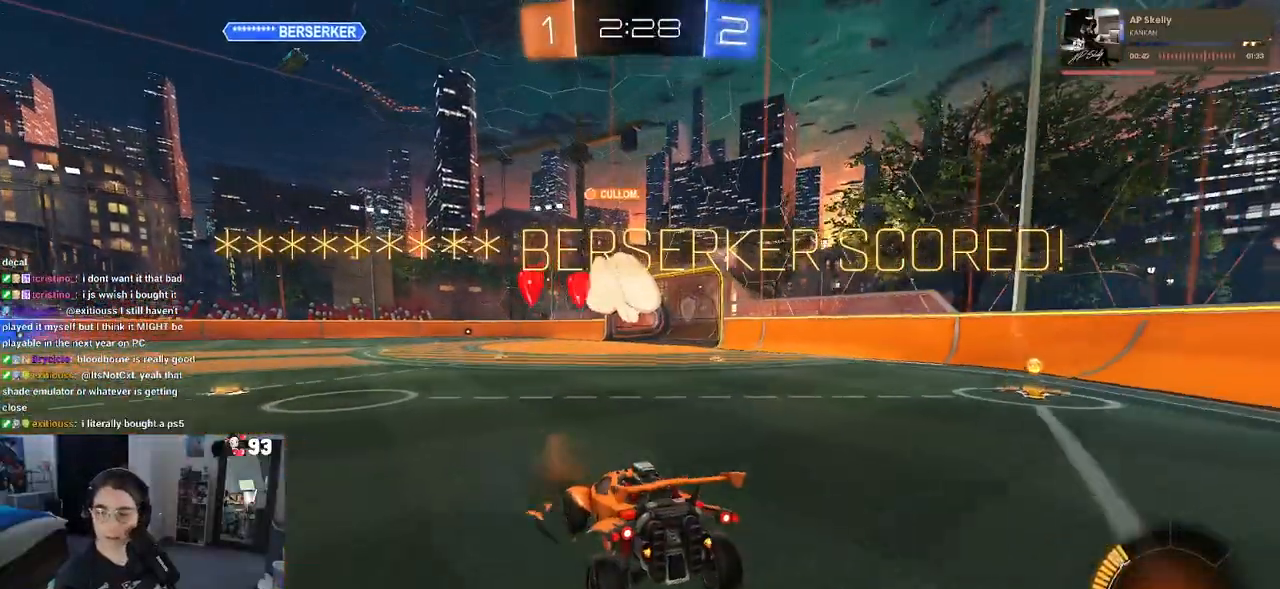
{"buttons": [], "left_stick": "center", "right_stick": "center", "events": [[283, "CROSS", "down"], [433, "CROSS", "up"]]}
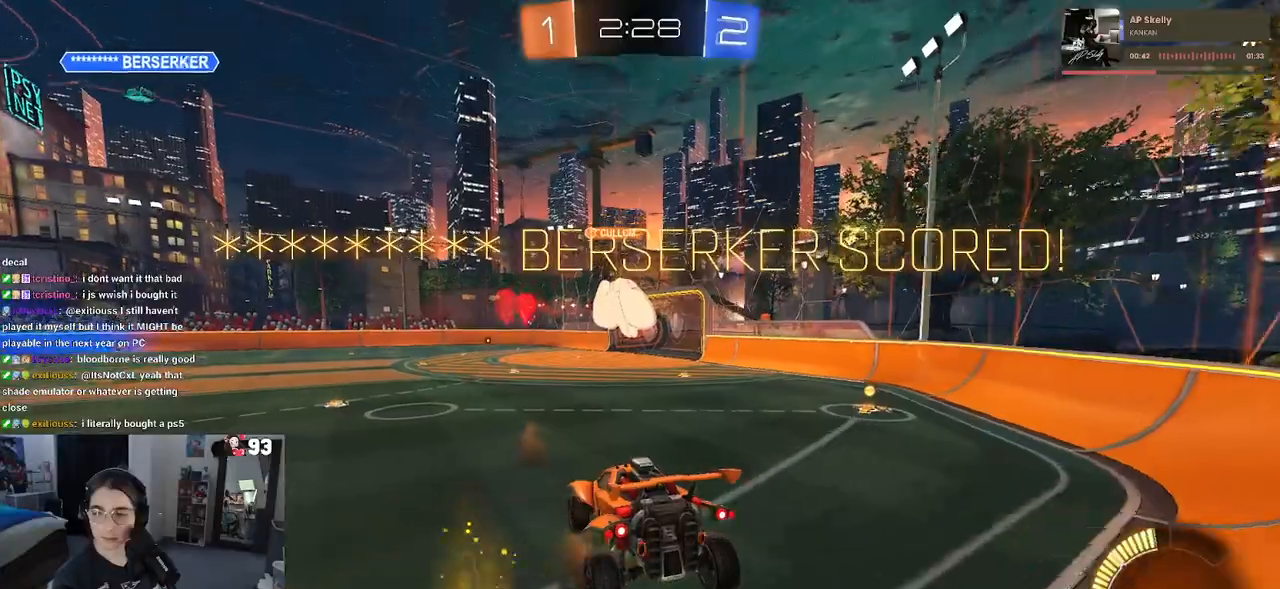
{"buttons": ["CROSS"], "left_stick": "center", "right_stick": "center", "events": [[17, "CROSS", "down"], [167, "CROSS", "up"], [233, "CROSS", "down"], [383, "CROSS", "up"], [467, "CROSS", "down"]]}
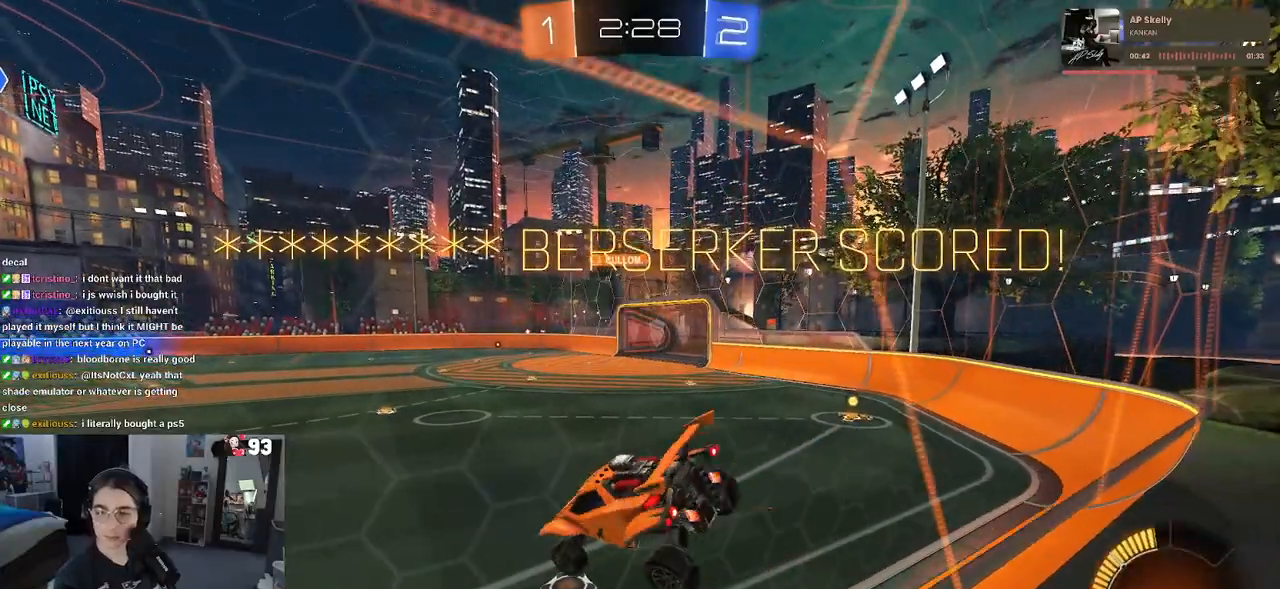
{"buttons": ["CROSS"], "left_stick": "center", "right_stick": "center", "events": [[117, "CROSS", "up"], [217, "CROSS", "down"], [333, "CROSS", "up"], [450, "CROSS", "down"]]}
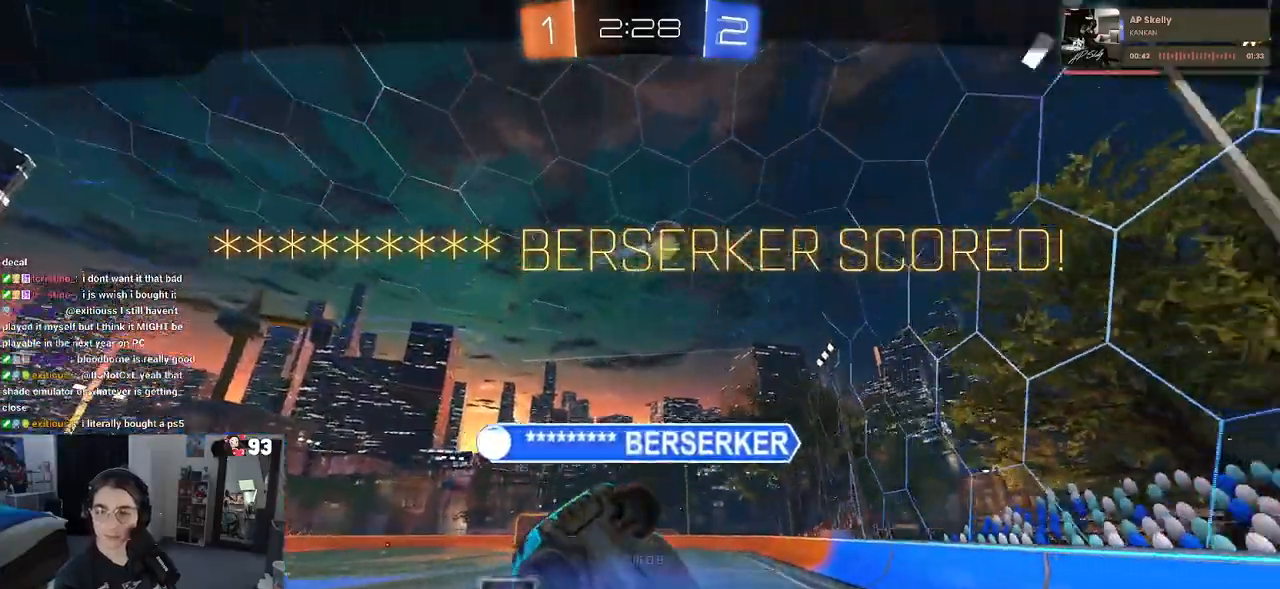
{"buttons": [], "left_stick": "center", "right_stick": "center", "events": [[67, "CROSS", "up"], [167, "CROSS", "down"], [283, "CROSS", "up"], [367, "CROSS", "down"], [483, "CROSS", "up"]]}
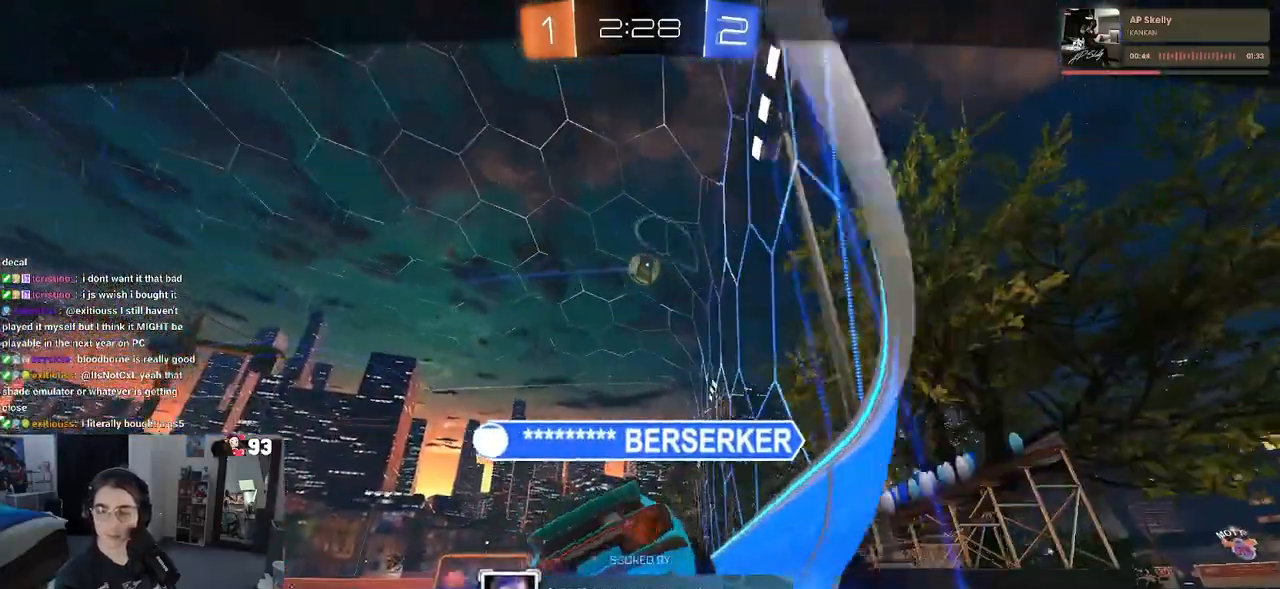
{"buttons": [], "left_stick": "center", "right_stick": "center", "events": [[83, "CROSS", "down"], [200, "CROSS", "up"], [317, "CROSS", "down"], [467, "CROSS", "up"]]}
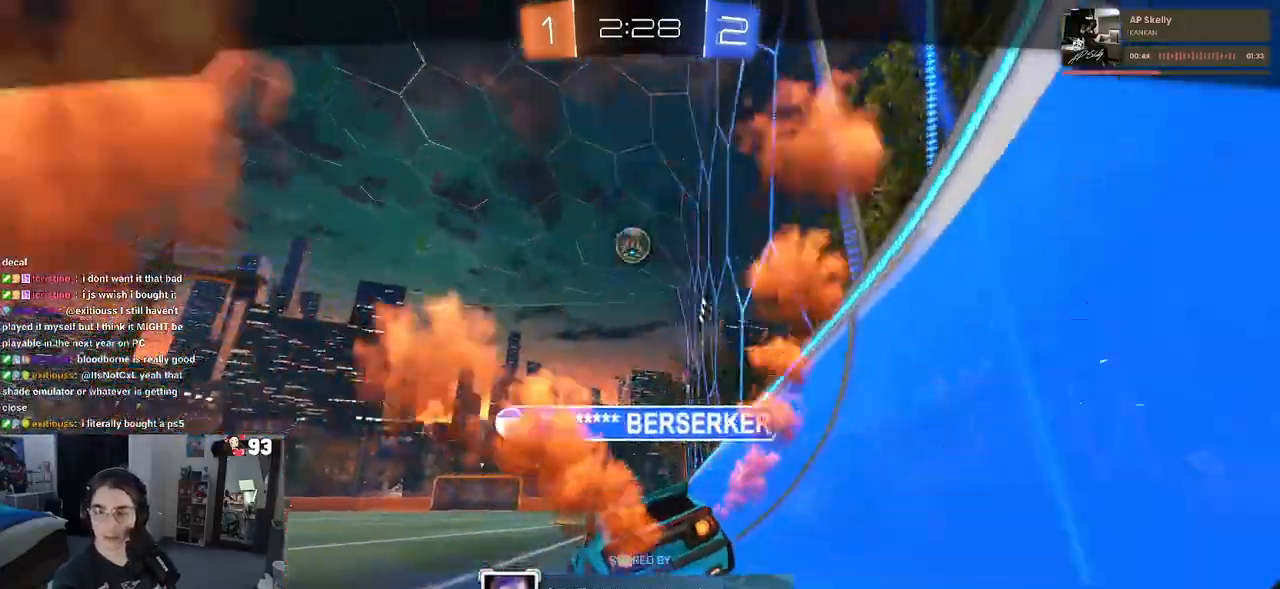
{"buttons": [], "left_stick": "center", "right_stick": "center", "events": [[67, "CROSS", "down"], [217, "CROSS", "up"], [300, "CROSS", "down"], [417, "CROSS", "up"]]}
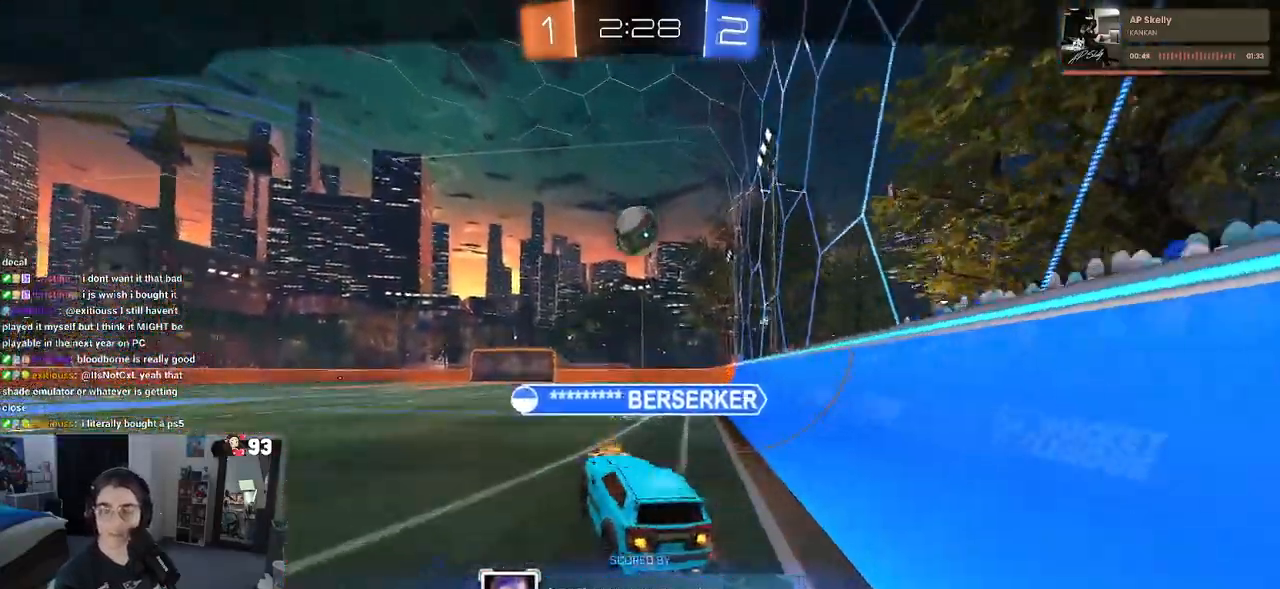
{"buttons": ["CROSS"], "left_stick": "center", "right_stick": "center", "events": [[17, "CROSS", "down"], [133, "CROSS", "up"], [217, "CROSS", "down"]]}
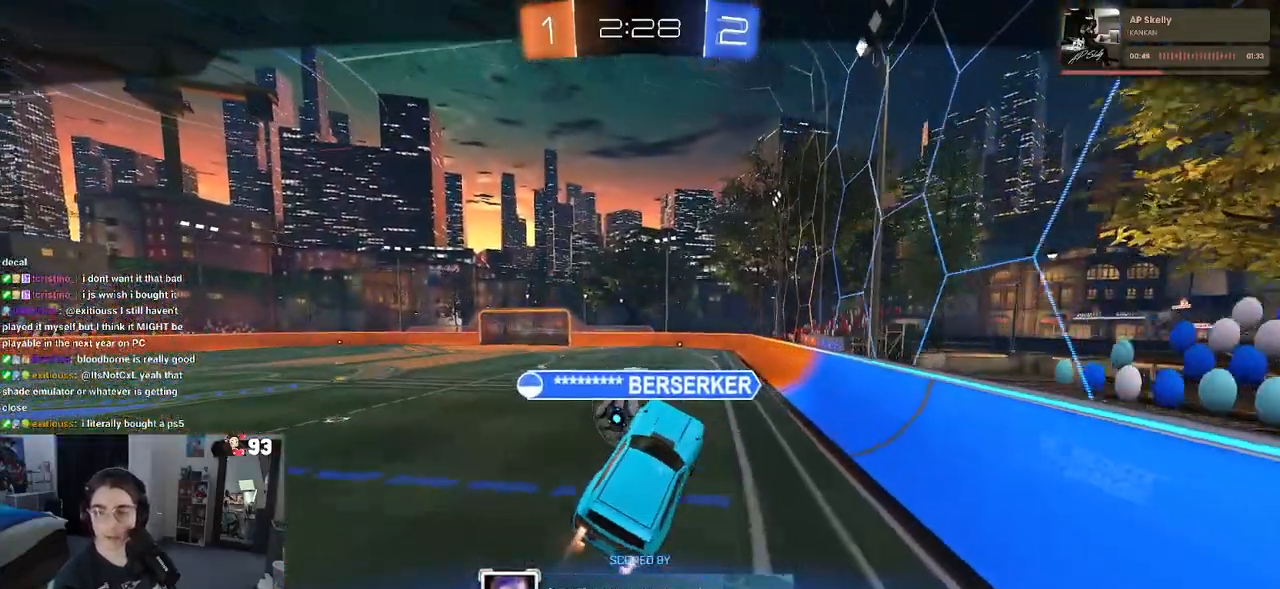
{"buttons": [], "left_stick": "center", "right_stick": "center", "events": [[17, "CROSS", "up"]]}
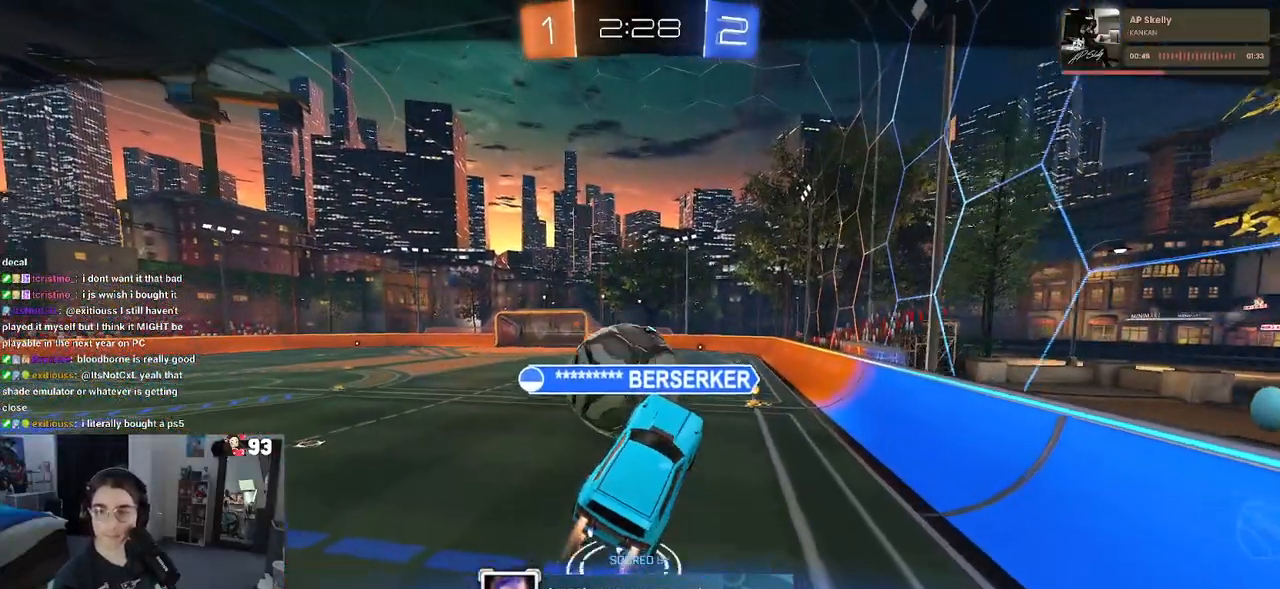
{"buttons": [], "left_stick": "center", "right_stick": "center", "events": []}
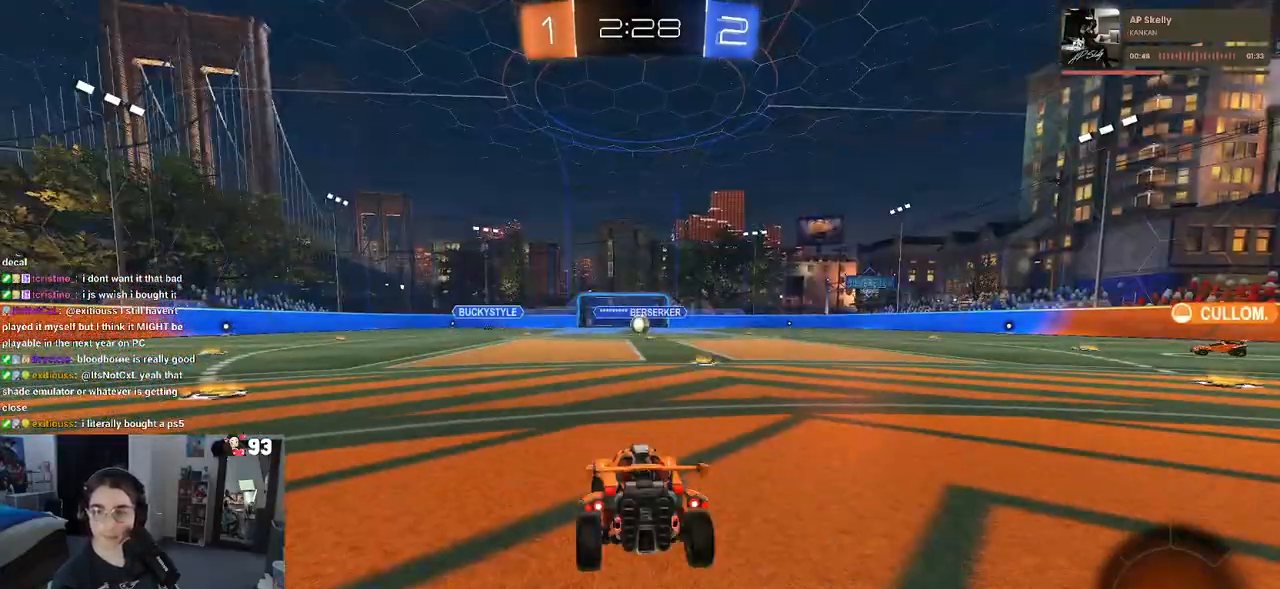
{"buttons": [], "left_stick": "center", "right_stick": "center", "events": []}
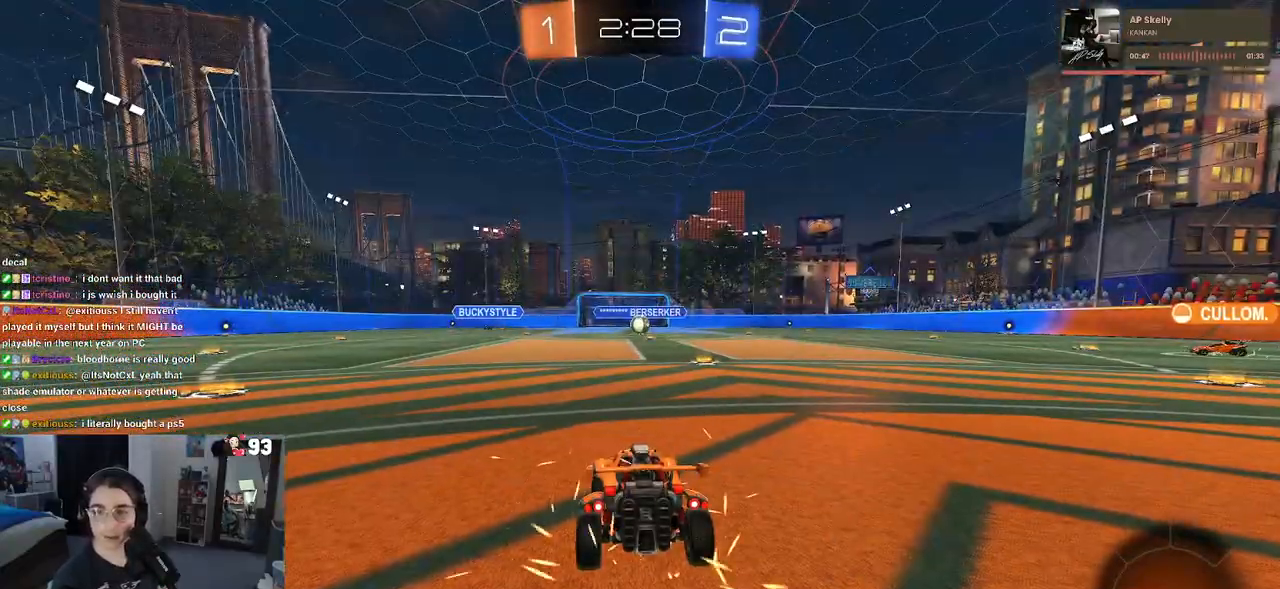
{"buttons": [], "left_stick": "center", "right_stick": "center", "events": []}
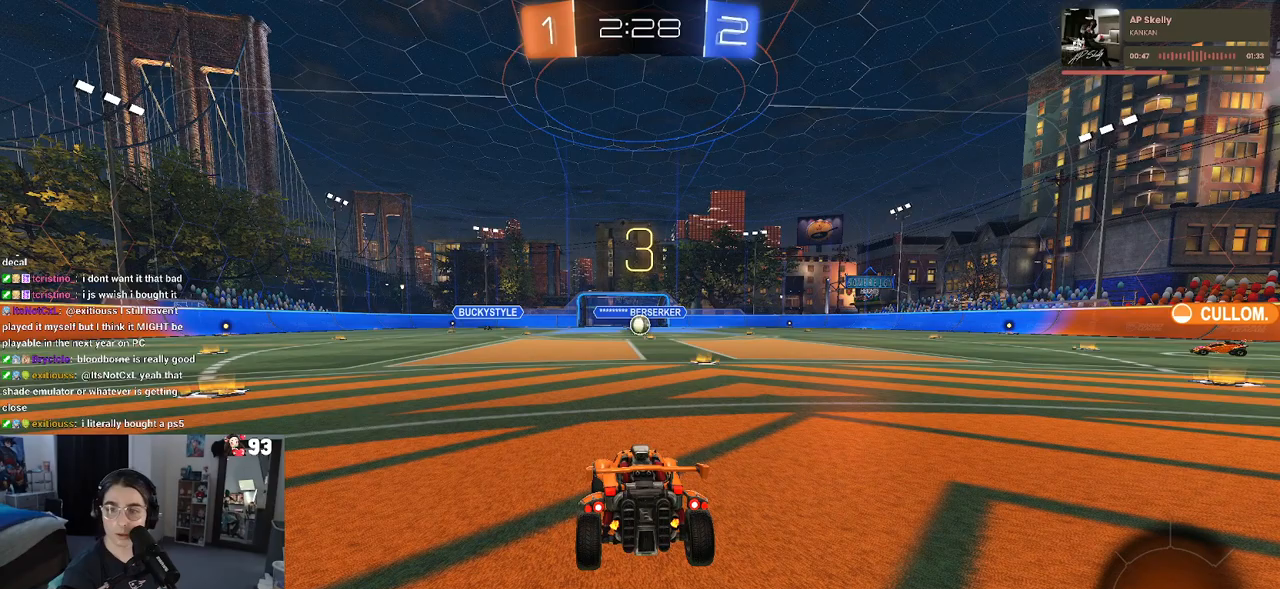
{"buttons": [], "left_stick": "center", "right_stick": "center", "events": []}
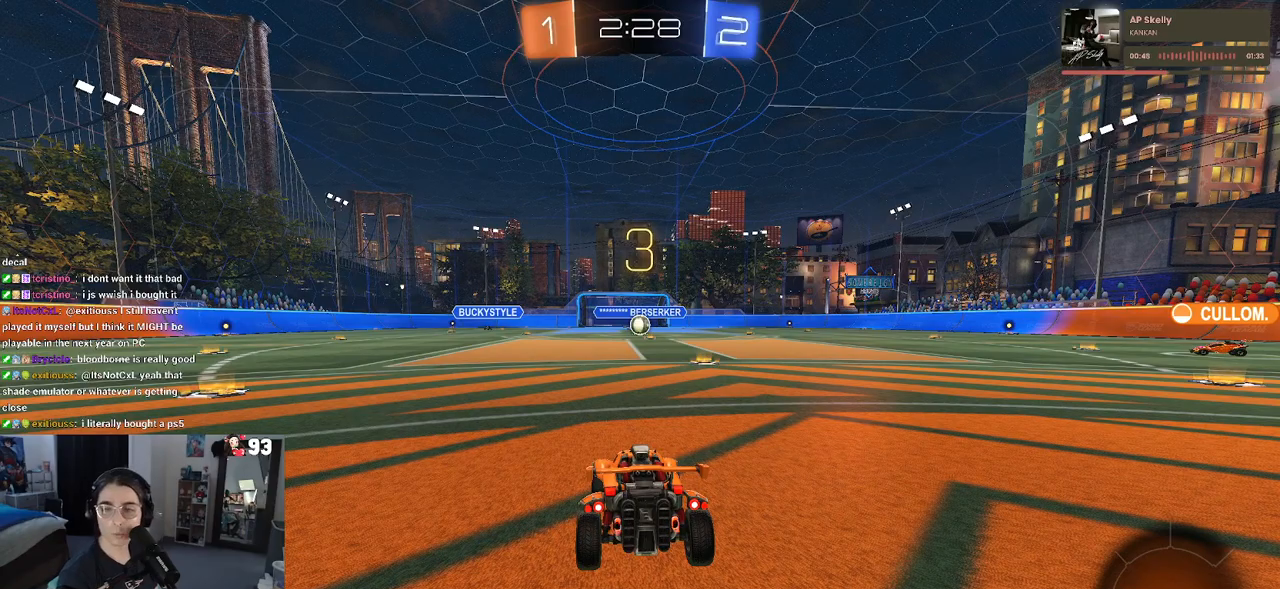
{"buttons": [], "left_stick": "center", "right_stick": "center", "events": []}
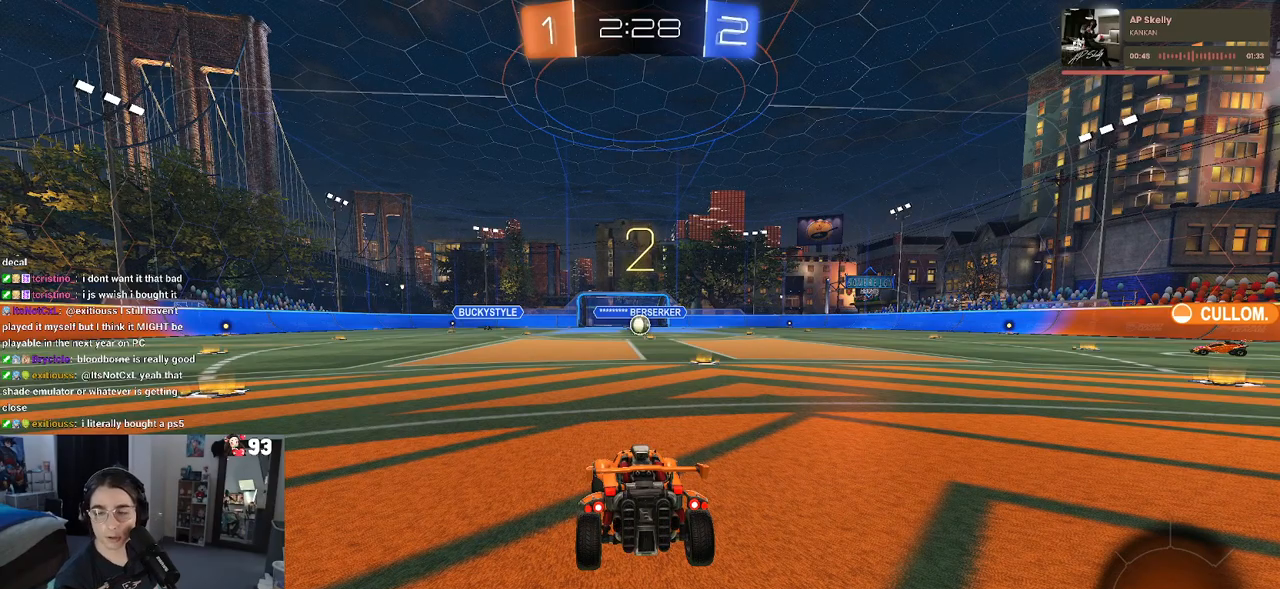
{"buttons": ["R2"], "left_stick": "center", "right_stick": "center", "events": [[67, "R2", "down"]]}